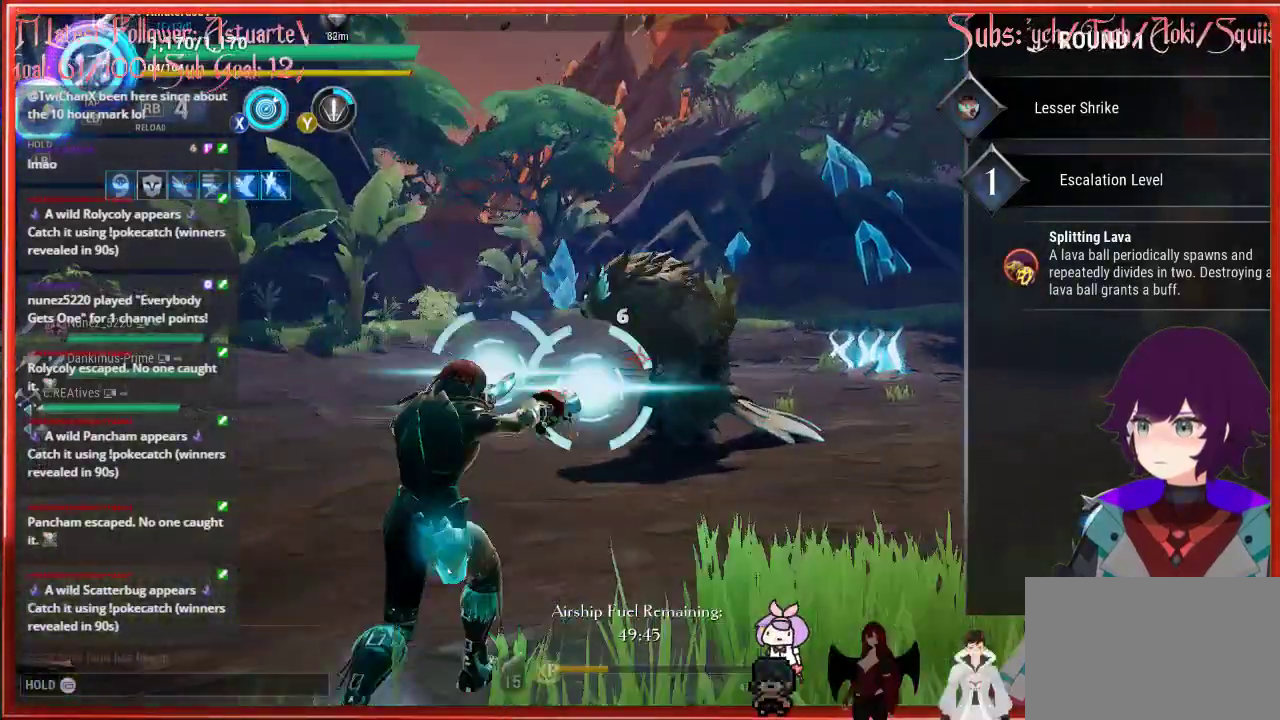
Gameplay with a controller (Xbox layout); each line is a JSON object with the inputs held at the frame after it. "events" lists button and stick changes between this image and that frame as [ms after this image, input, new state], when the widget could be followed in between.
{"buttons": [], "left_stick": "up", "right_stick": "center", "events": [[467, "R2", "up"]]}
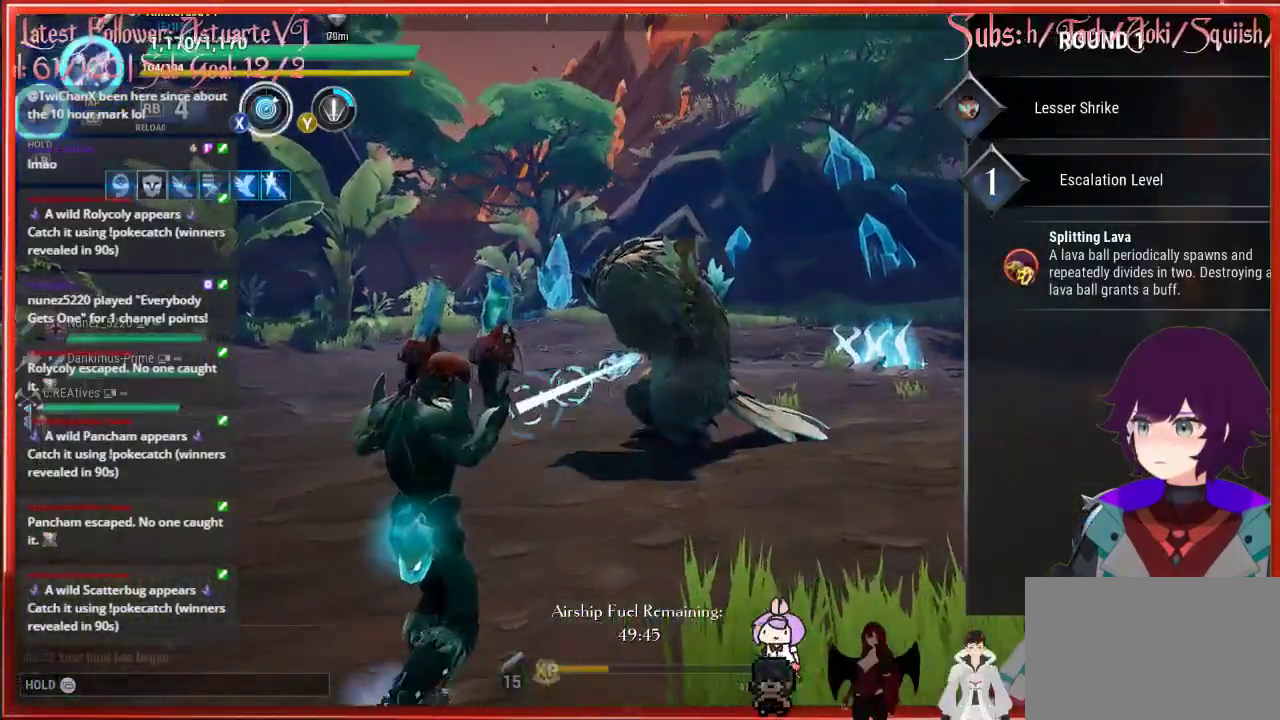
{"buttons": [], "left_stick": "up", "right_stick": "center", "events": []}
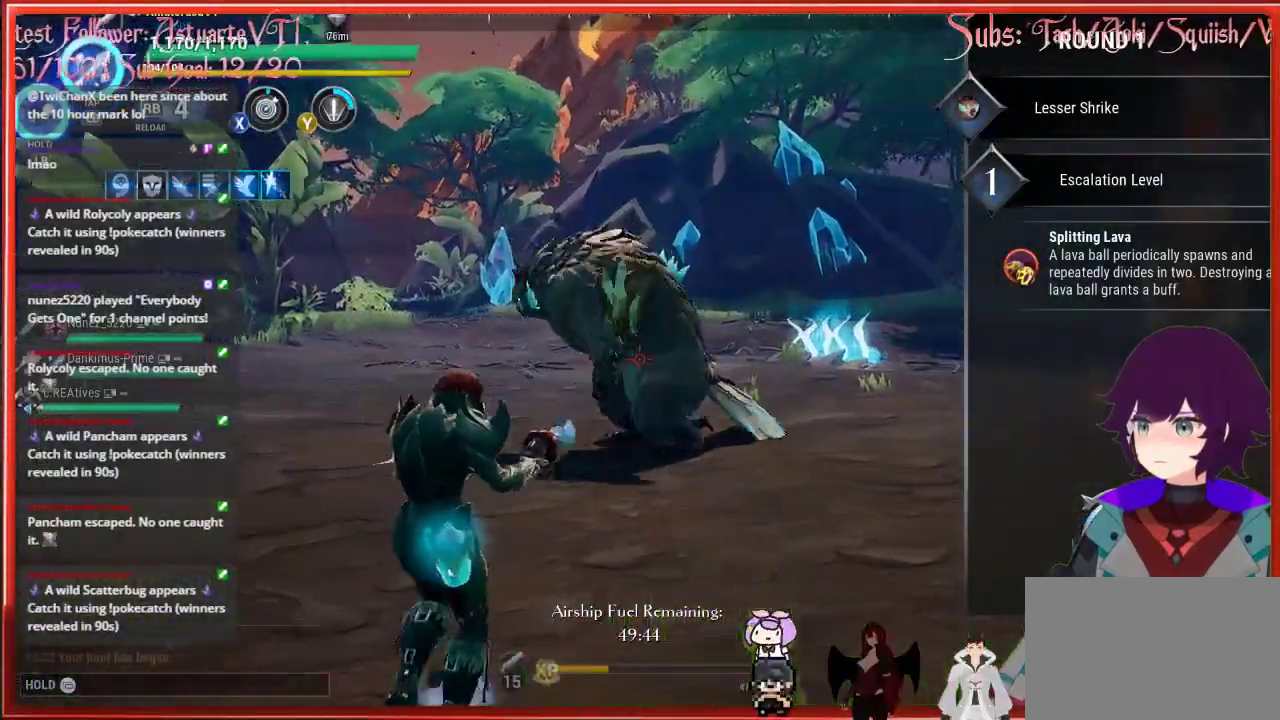
{"buttons": [], "left_stick": "up", "right_stick": "center", "events": []}
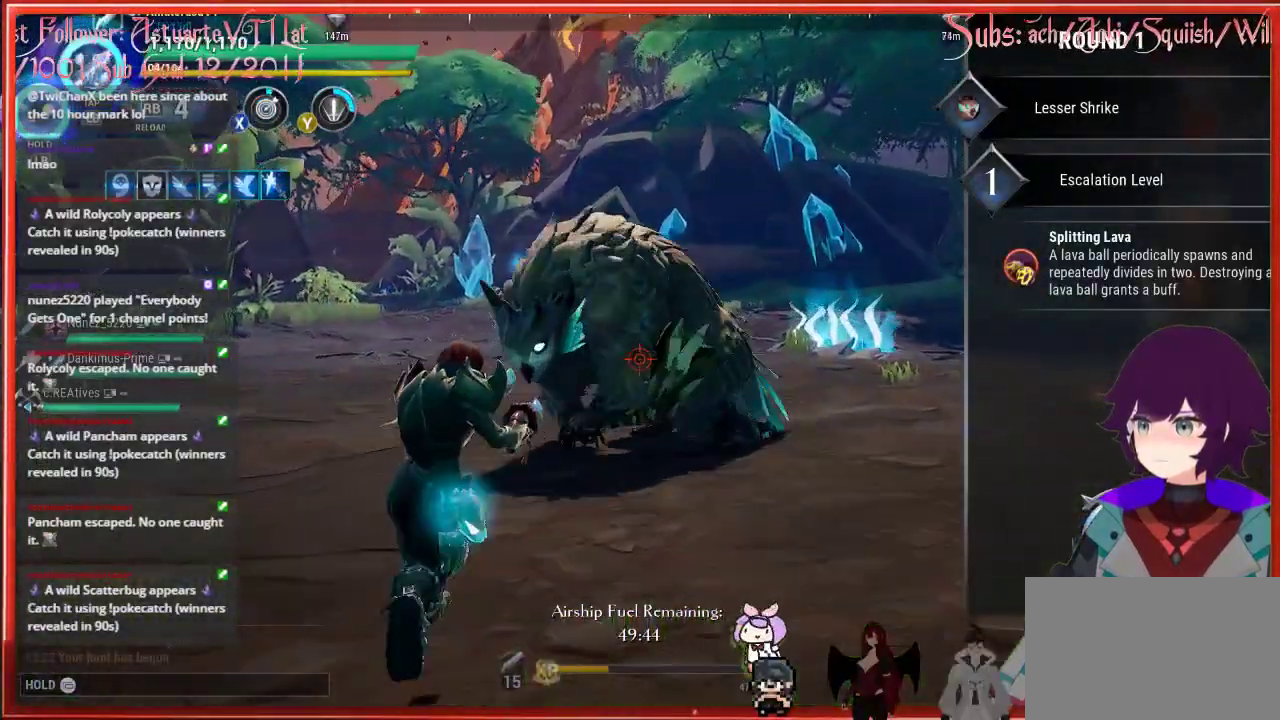
{"buttons": ["L1"], "left_stick": "up", "right_stick": "center", "events": [[100, "L1", "down"]]}
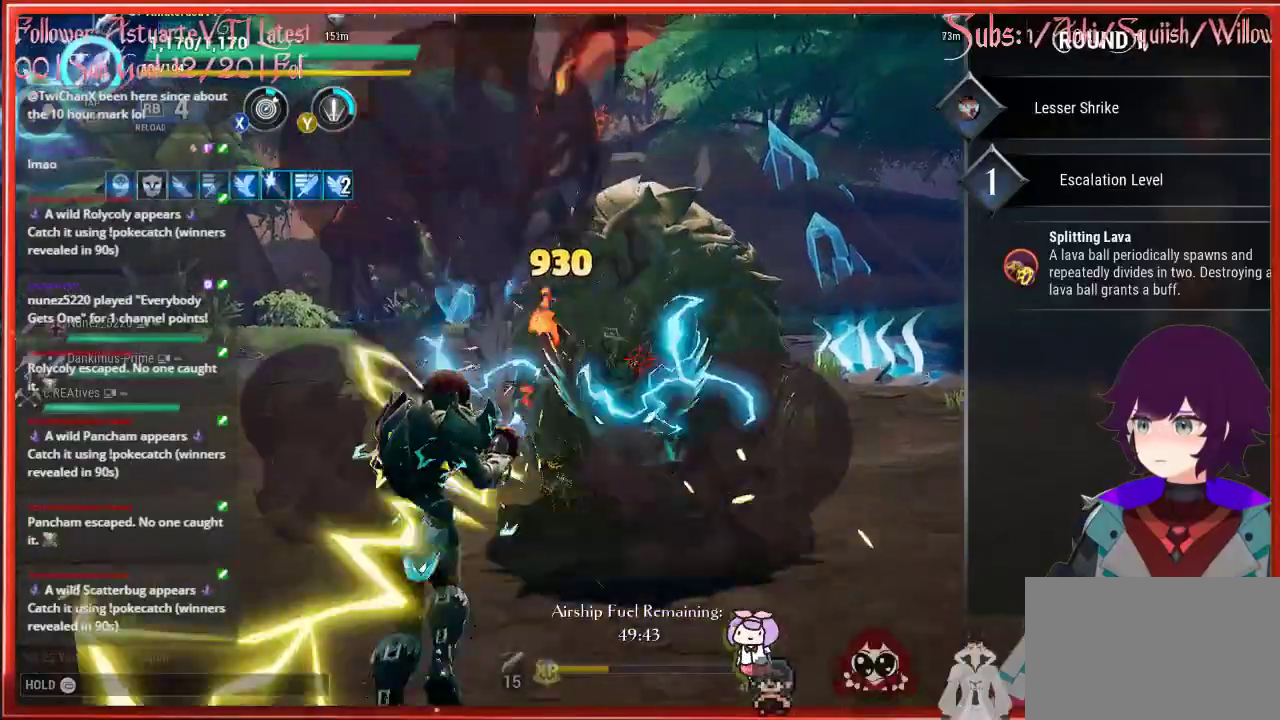
{"buttons": ["L1"], "left_stick": "up", "right_stick": "center", "events": []}
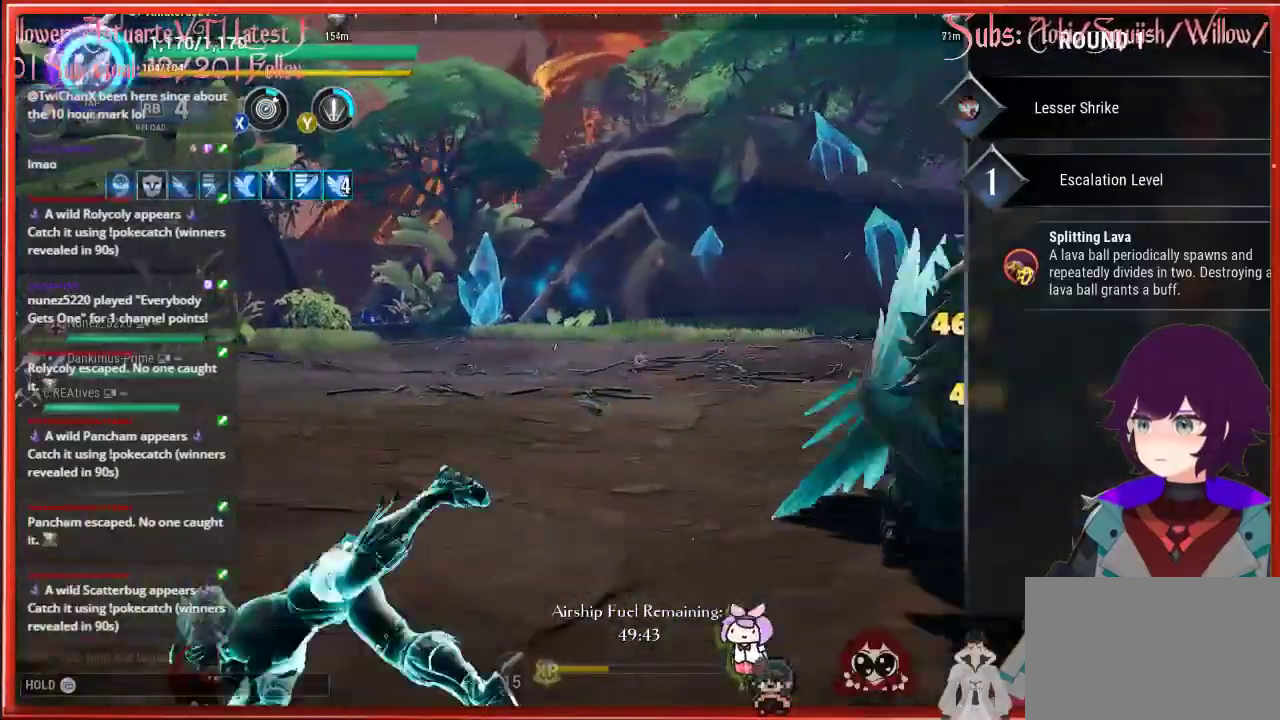
{"buttons": ["L1"], "left_stick": "up", "right_stick": "up-right", "events": [[483, "right_stick", "up-right"]]}
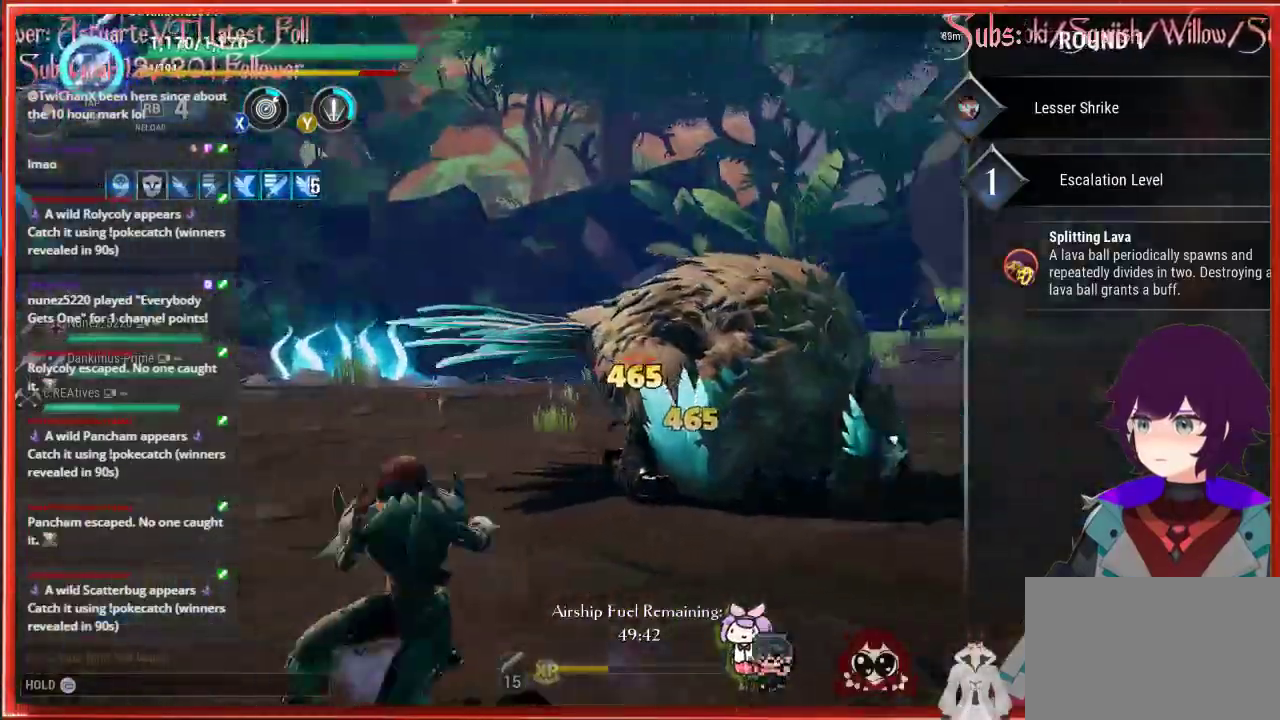
{"buttons": [], "left_stick": "up-left", "right_stick": "center", "events": [[167, "L1", "up"], [167, "left_stick", "up-left"], [217, "right_stick", "center"]]}
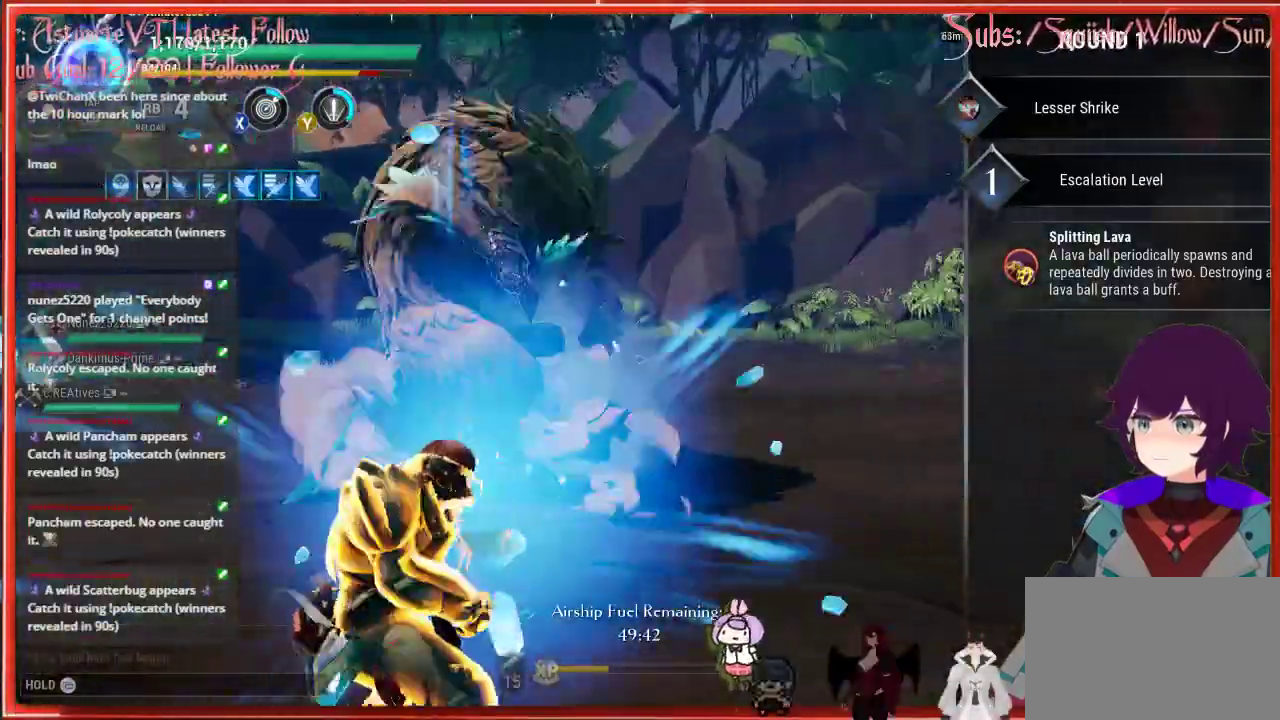
{"buttons": ["L1"], "left_stick": "up-left", "right_stick": "center", "events": [[50, "L1", "down"]]}
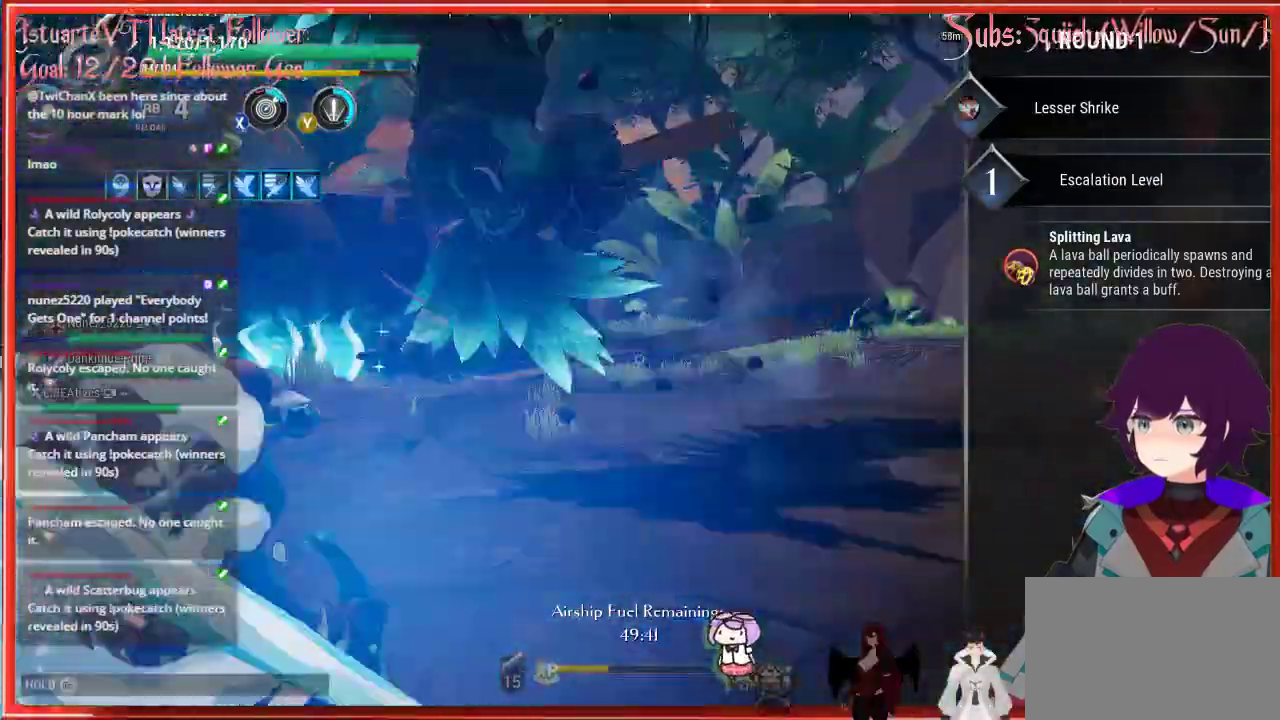
{"buttons": [], "left_stick": "up-left", "right_stick": "center", "events": [[167, "L1", "up"]]}
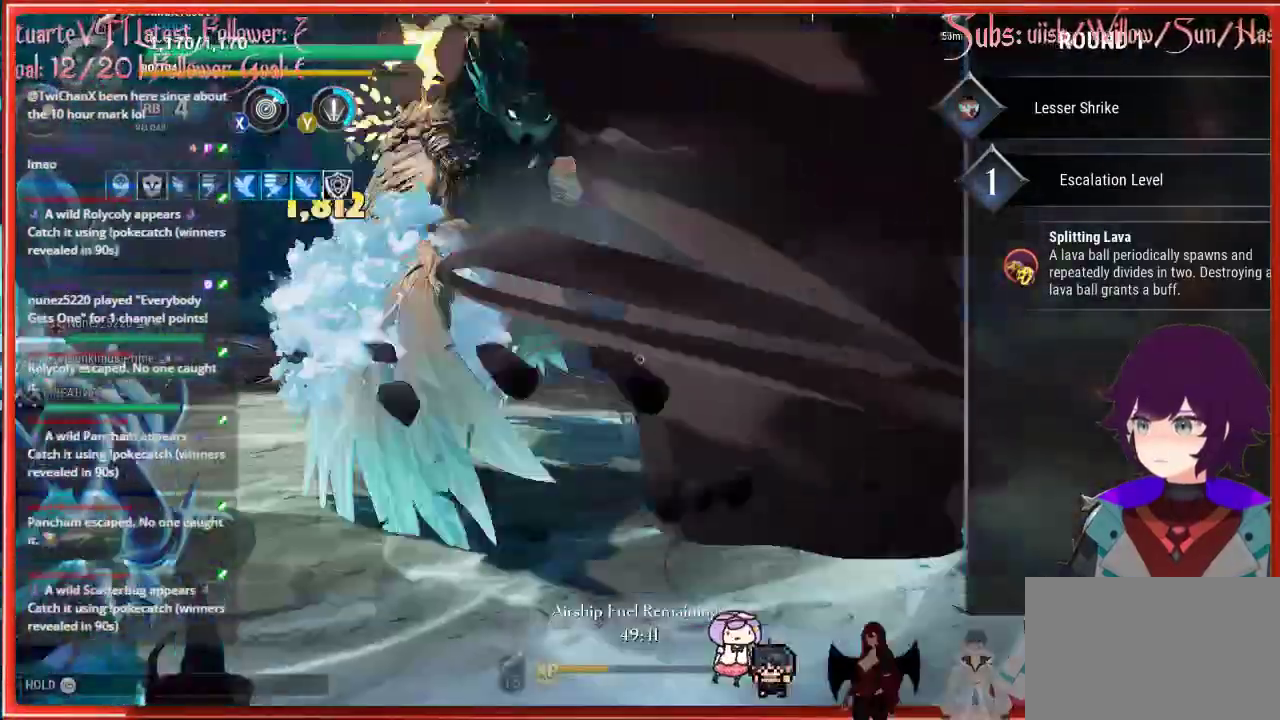
{"buttons": [], "left_stick": "up", "right_stick": "center", "events": [[217, "left_stick", "up"]]}
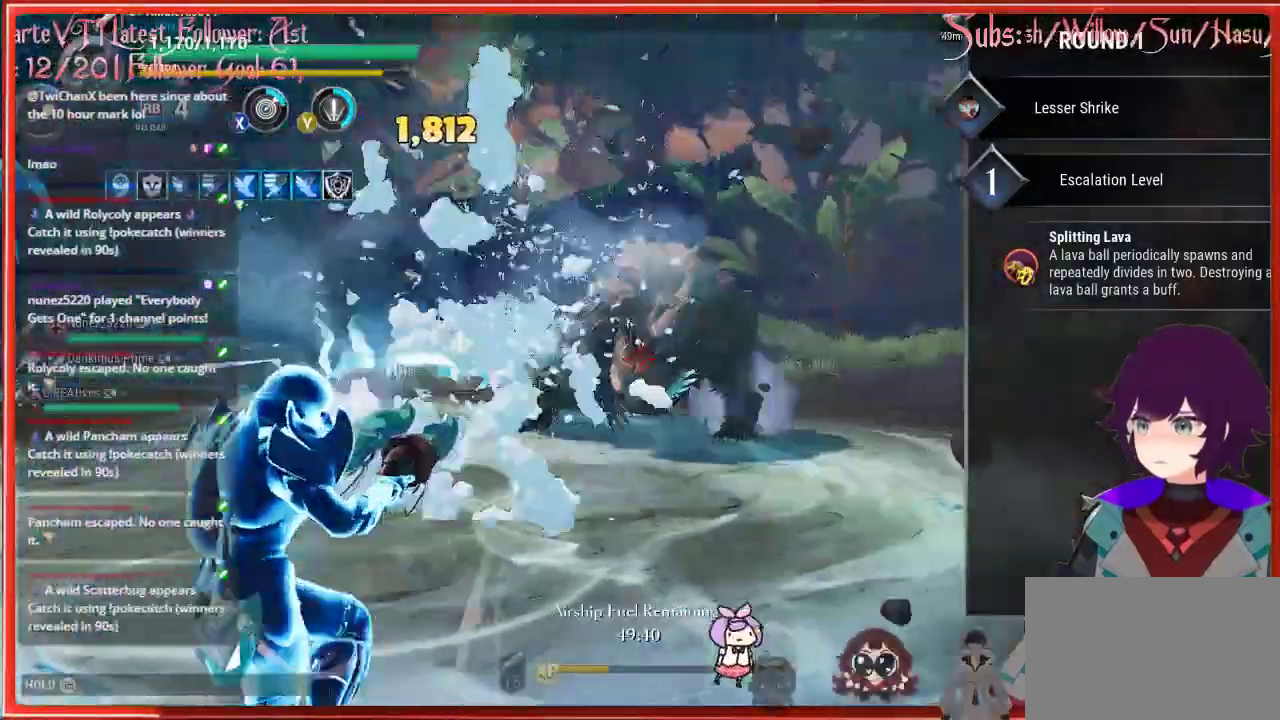
{"buttons": [], "left_stick": "up-left", "right_stick": "center", "events": [[200, "left_stick", "up-left"]]}
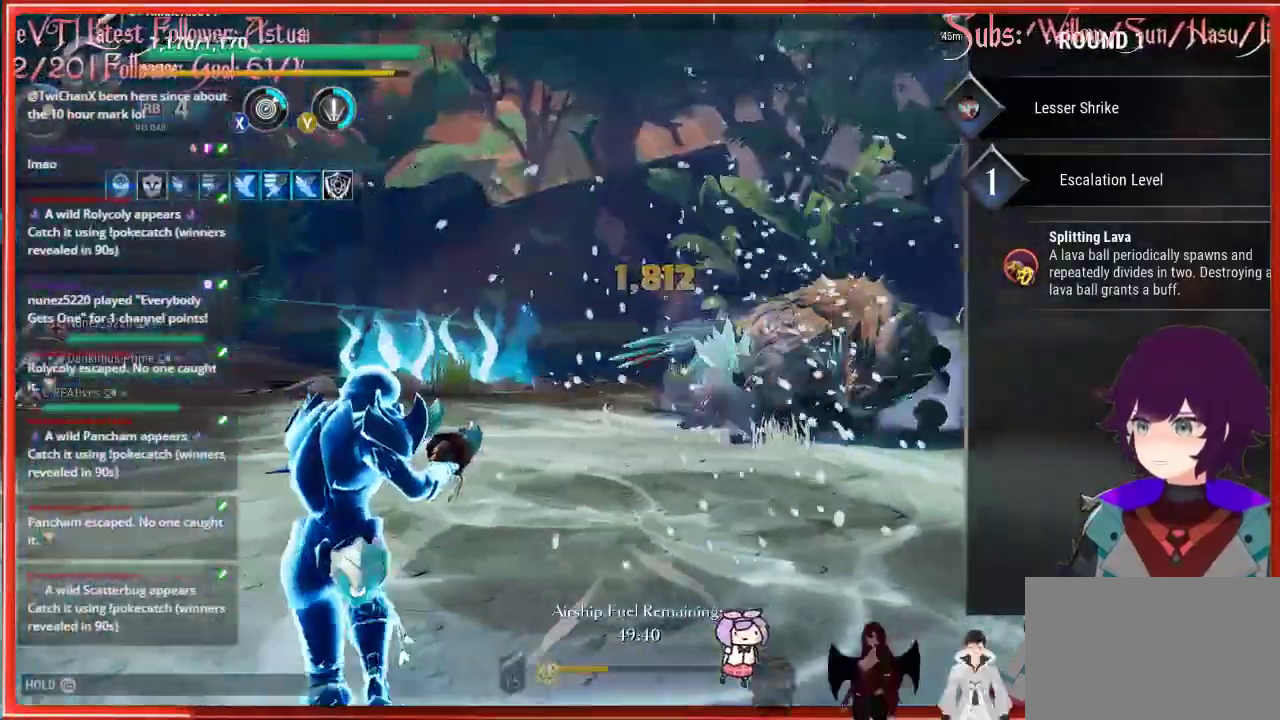
{"buttons": ["R2"], "left_stick": "up", "right_stick": "center", "events": [[150, "left_stick", "up"], [250, "right_stick", "right"], [317, "R2", "down"], [333, "right_stick", "center"]]}
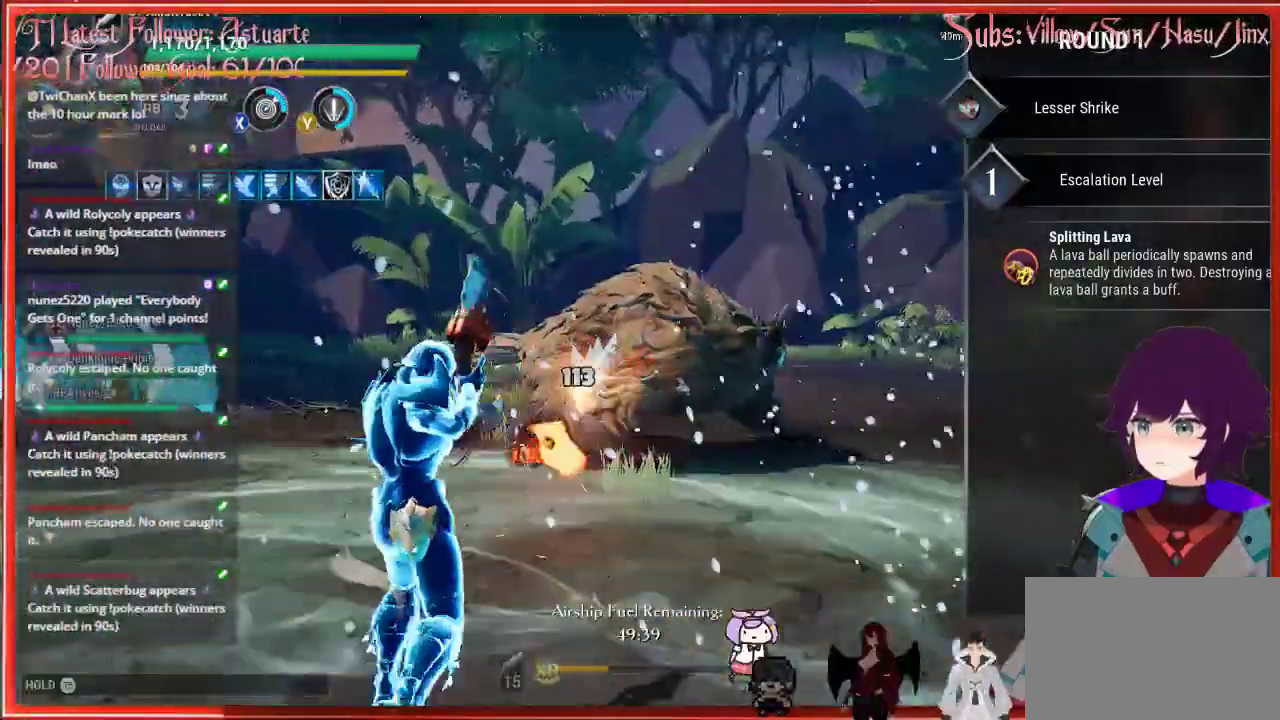
{"buttons": ["R2"], "left_stick": "up", "right_stick": "center", "events": []}
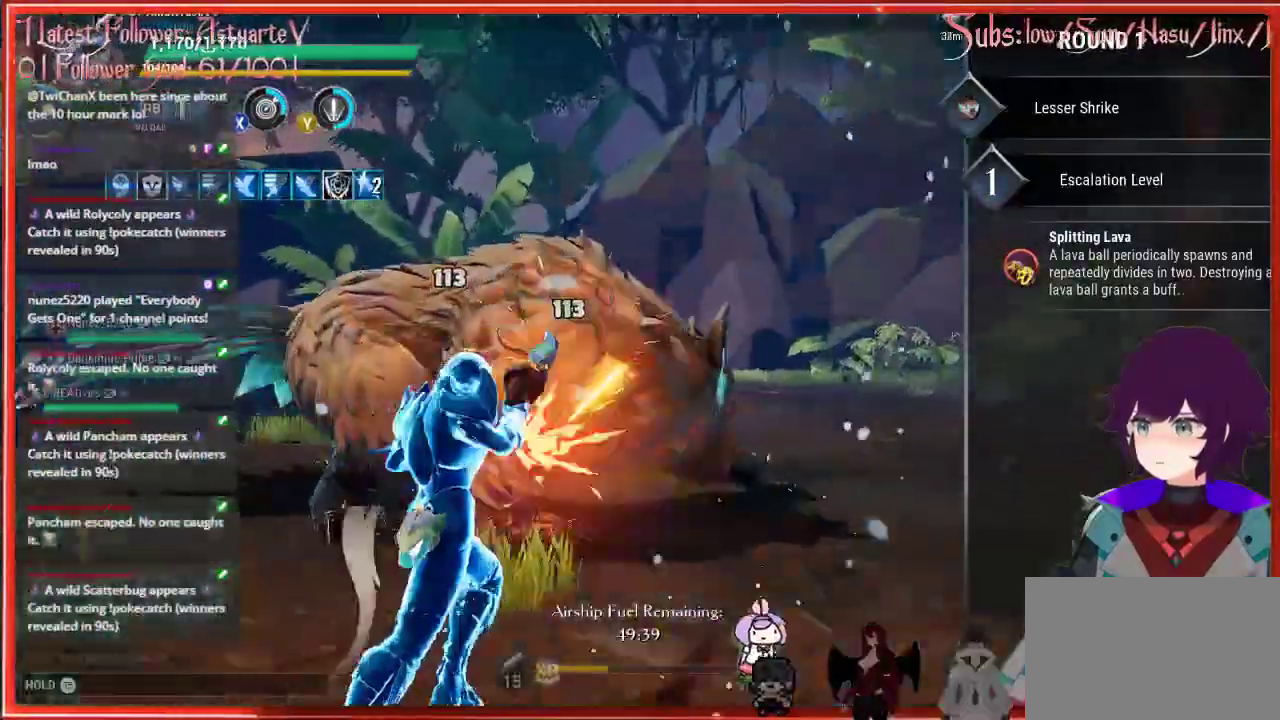
{"buttons": ["R2"], "left_stick": "center", "right_stick": "center", "events": [[217, "left_stick", "up-right"], [417, "left_stick", "center"]]}
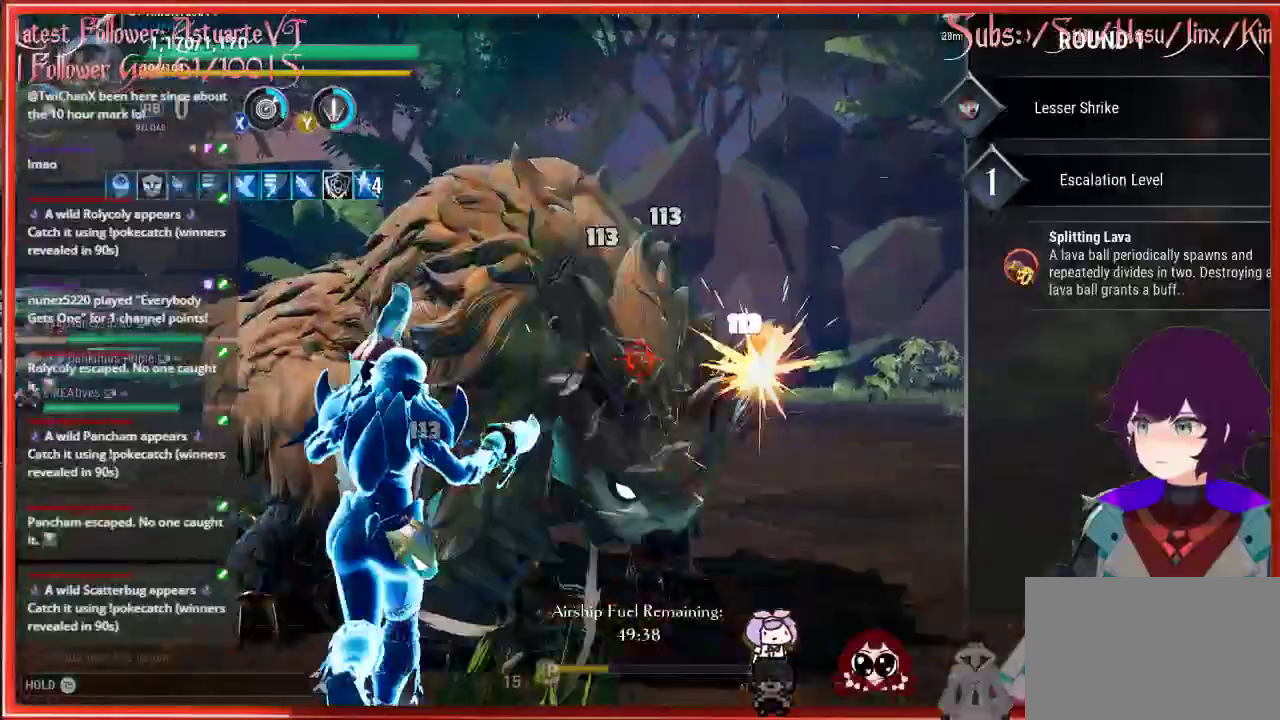
{"buttons": ["R2"], "left_stick": "left", "right_stick": "down-right", "events": [[67, "left_stick", "up-left"], [400, "left_stick", "left"], [400, "right_stick", "down-right"]]}
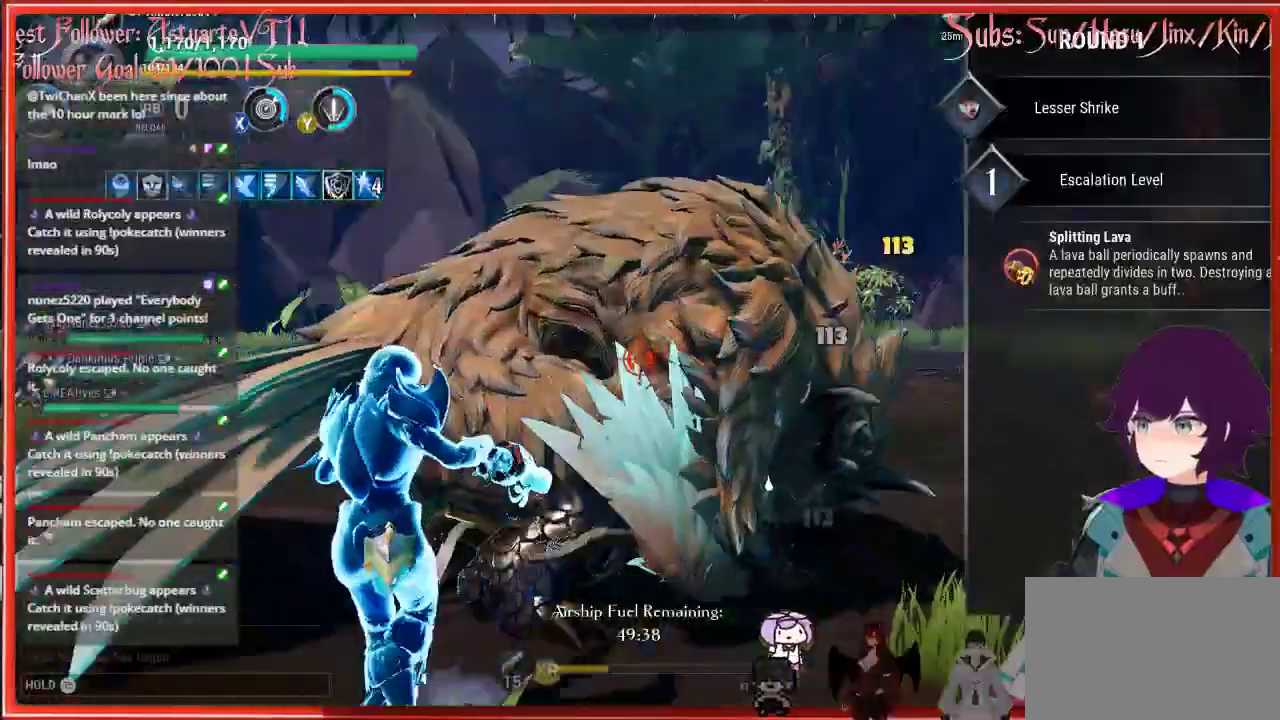
{"buttons": ["R2"], "left_stick": "left", "right_stick": "right", "events": [[17, "right_stick", "right"]]}
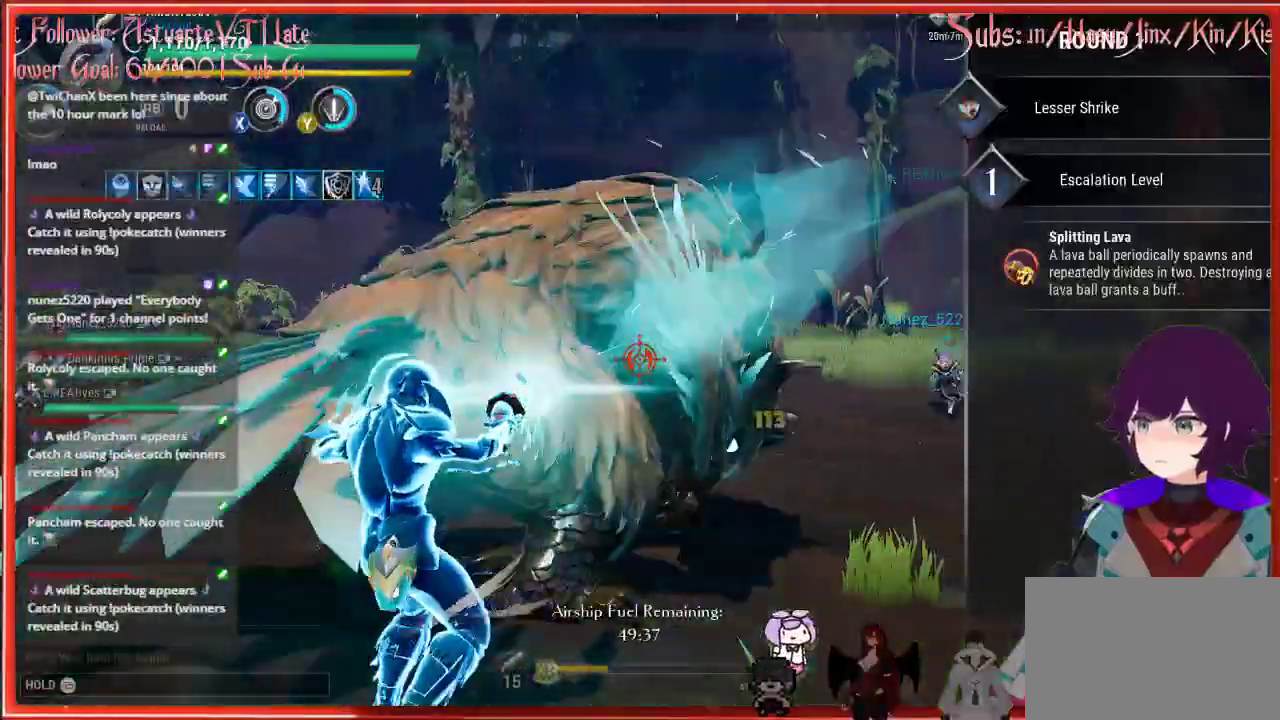
{"buttons": ["R2"], "left_stick": "left", "right_stick": "right", "events": []}
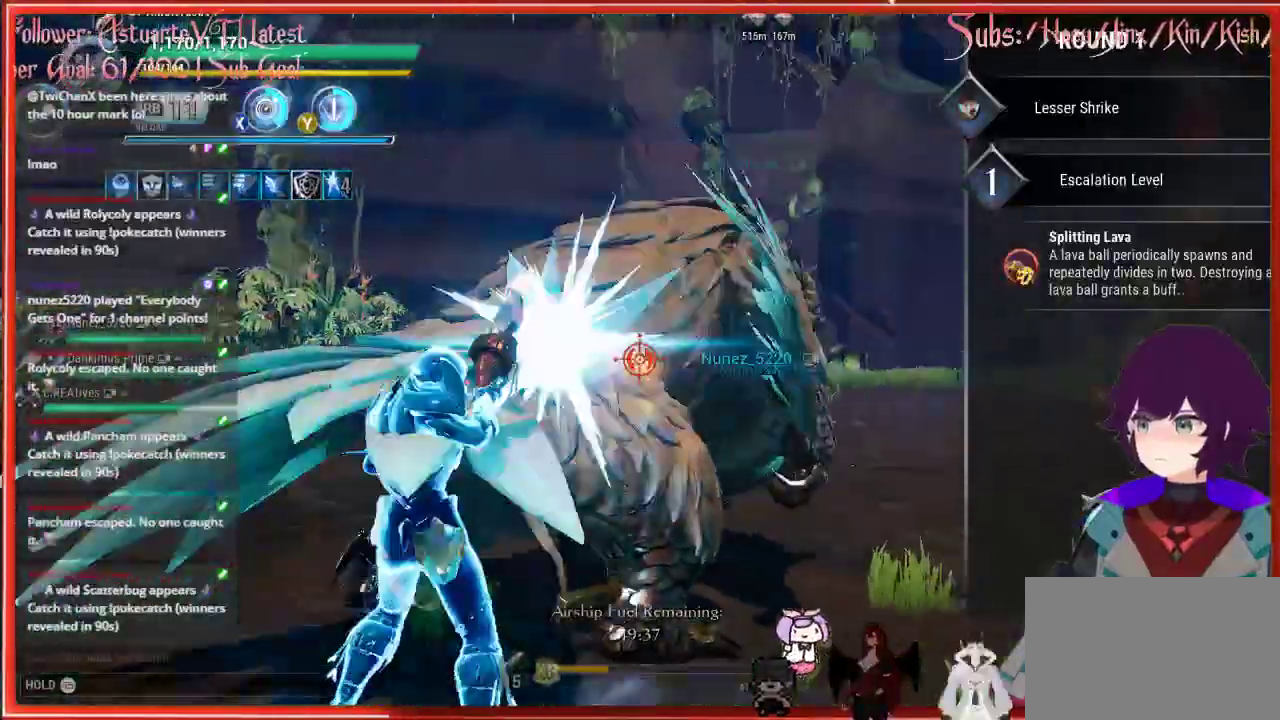
{"buttons": ["R2"], "left_stick": "left", "right_stick": "right", "events": []}
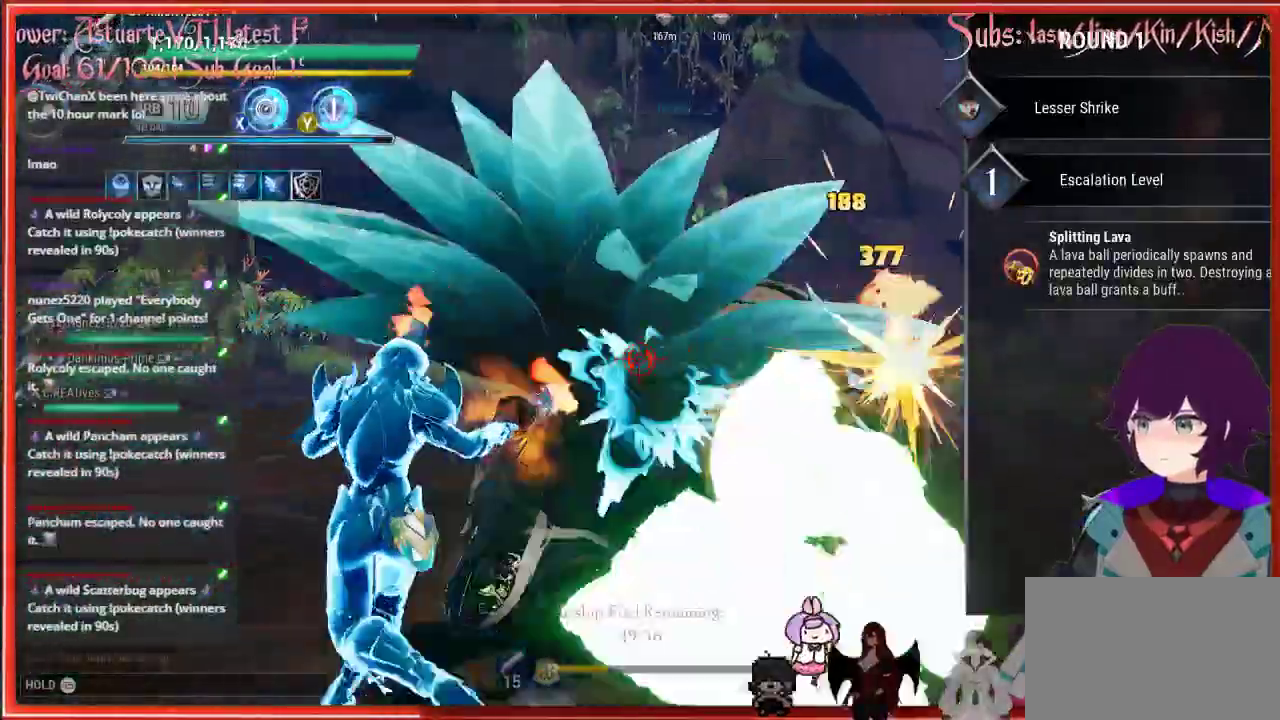
{"buttons": ["R2"], "left_stick": "left", "right_stick": "down-right", "events": [[417, "right_stick", "down-right"]]}
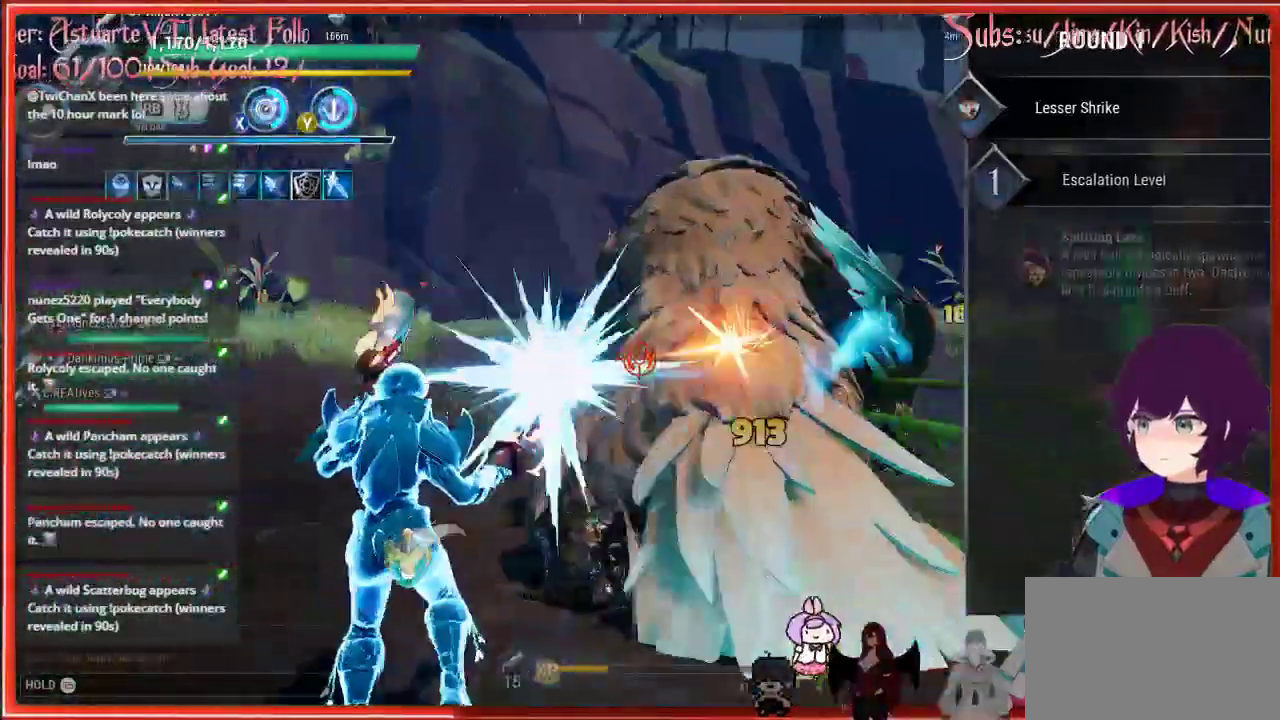
{"buttons": ["R2"], "left_stick": "up-left", "right_stick": "right", "events": [[250, "left_stick", "up-left"], [383, "right_stick", "right"]]}
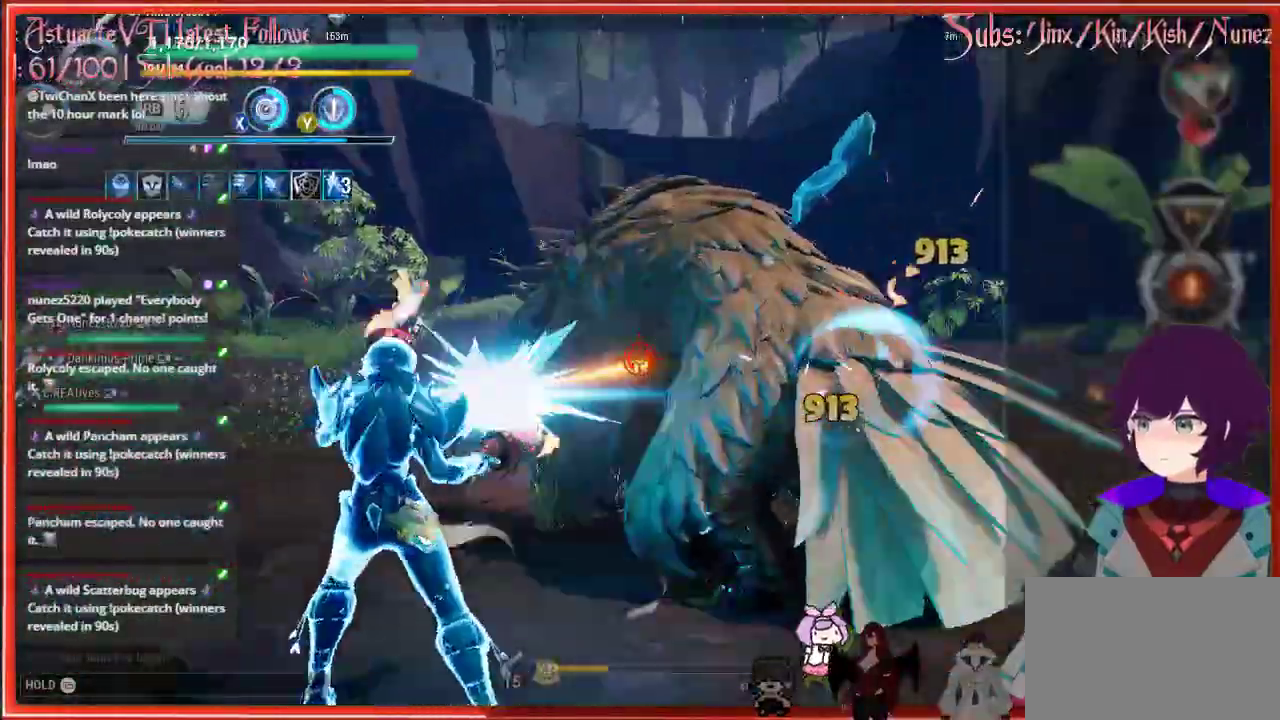
{"buttons": ["R2"], "left_stick": "down-right", "right_stick": "right", "events": [[500, "left_stick", "down-right"]]}
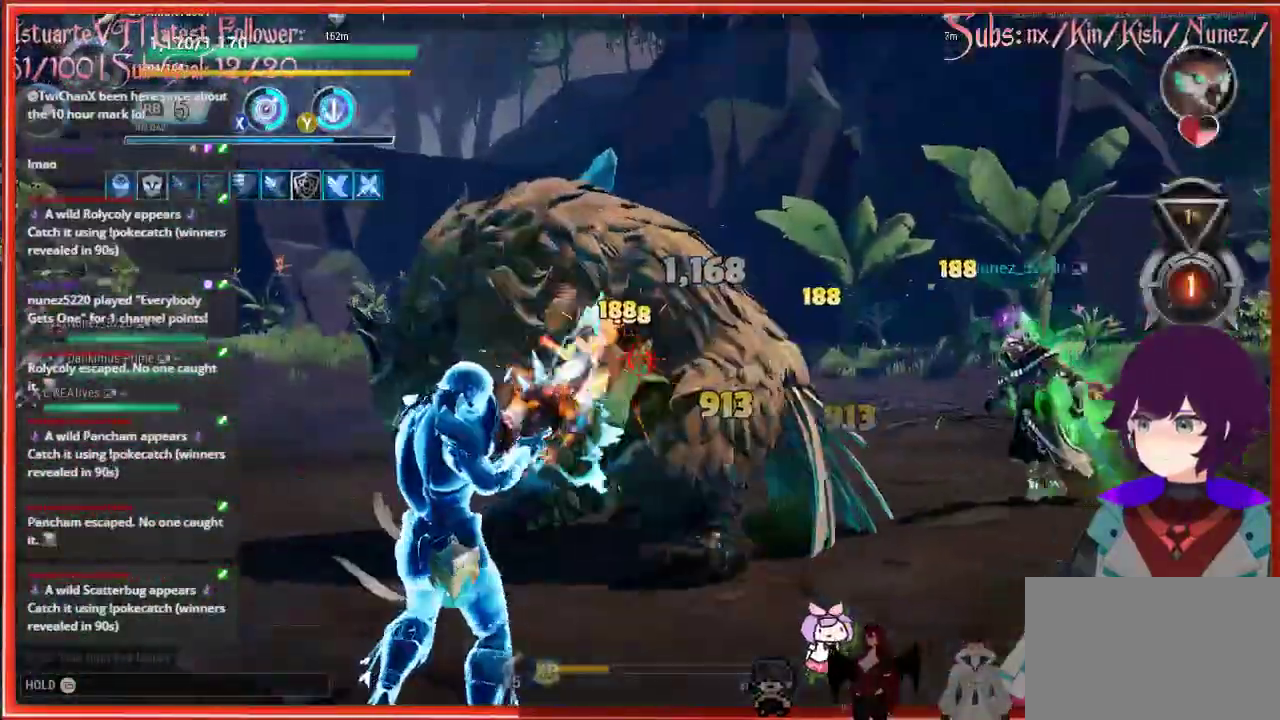
{"buttons": ["R2"], "left_stick": "down-right", "right_stick": "center", "events": [[83, "right_stick", "center"]]}
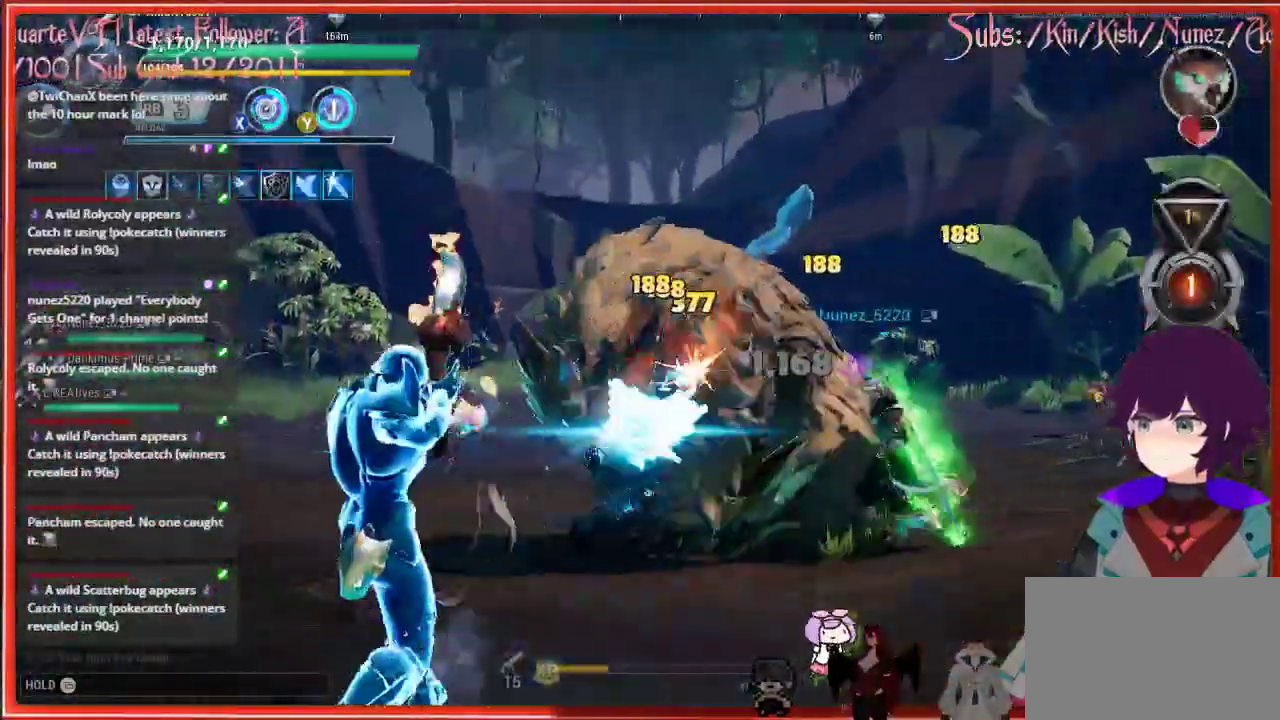
{"buttons": ["R2"], "left_stick": "left", "right_stick": "center", "events": [[283, "left_stick", "left"]]}
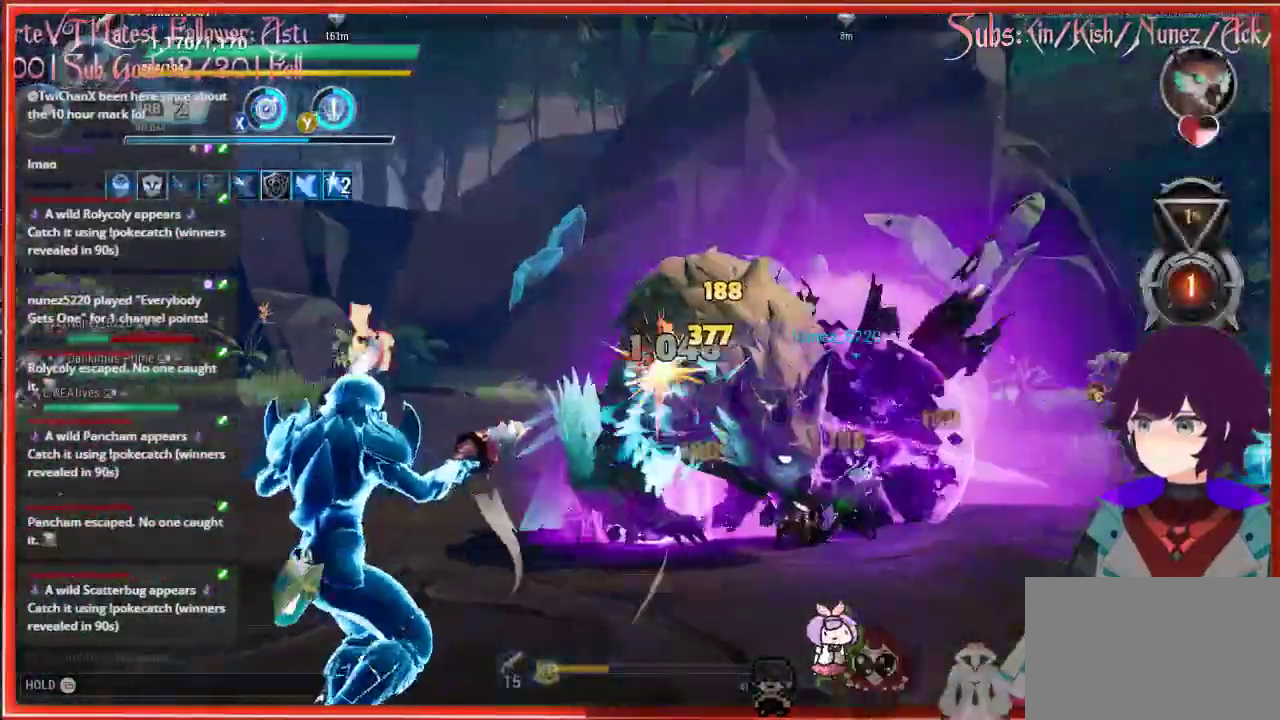
{"buttons": ["R2"], "left_stick": "left", "right_stick": "center", "events": []}
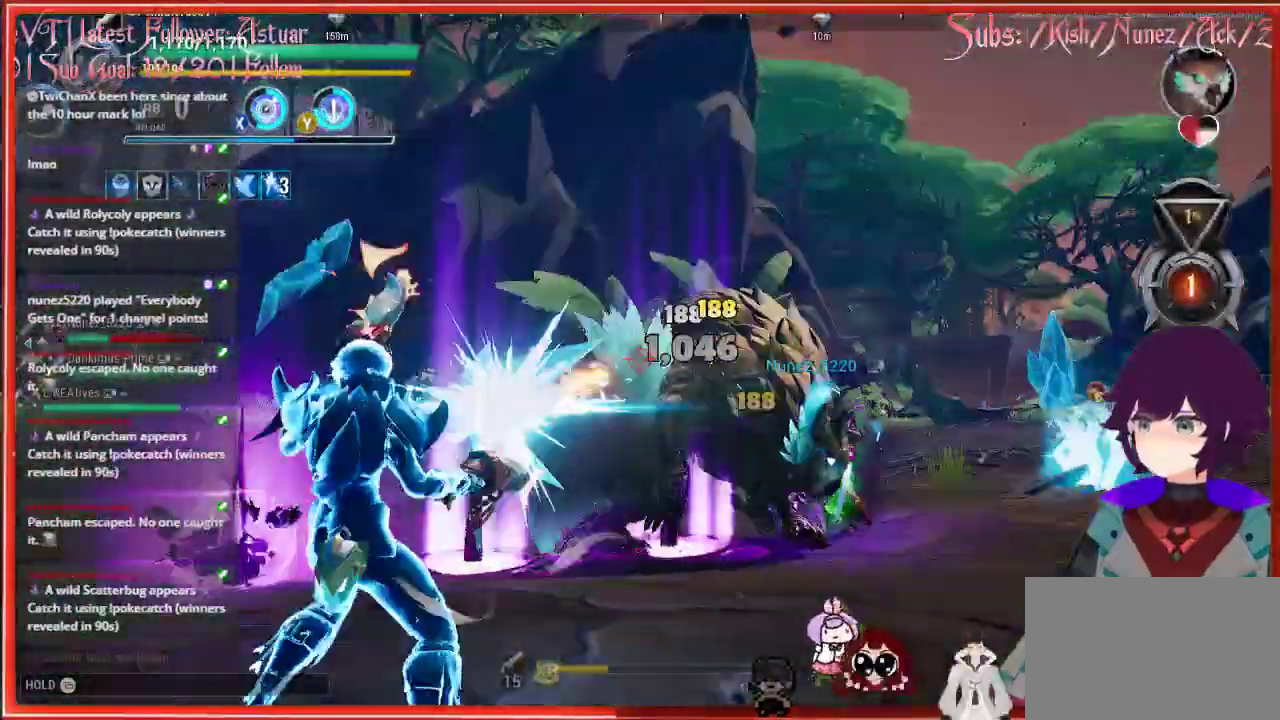
{"buttons": ["R2"], "left_stick": "left", "right_stick": "right", "events": [[33, "right_stick", "right"]]}
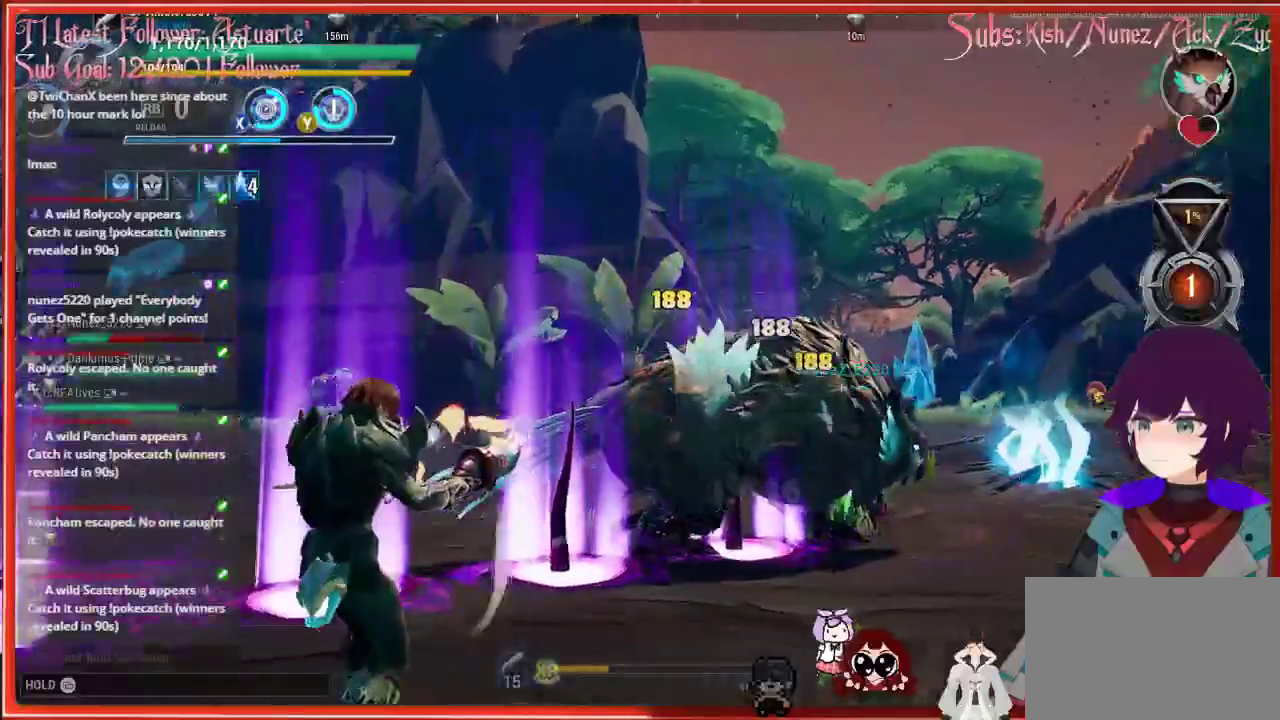
{"buttons": ["R2"], "left_stick": "left", "right_stick": "right", "events": []}
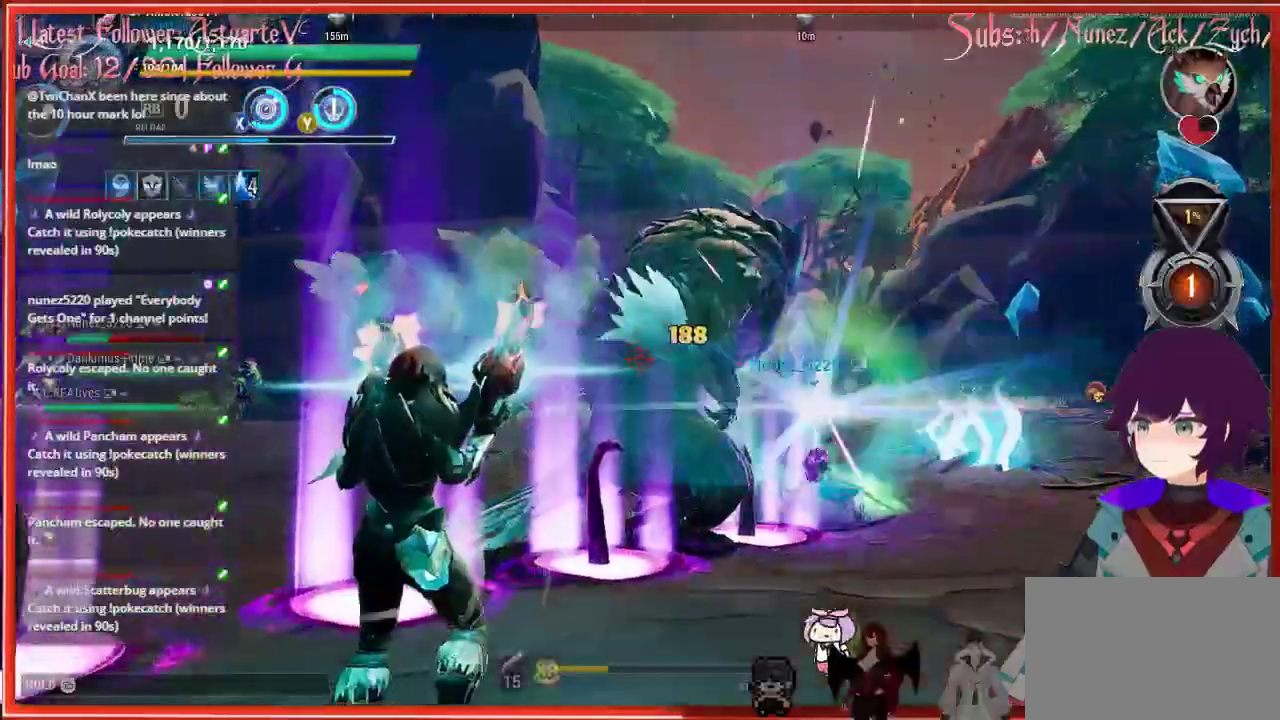
{"buttons": ["R2"], "left_stick": "left", "right_stick": "right", "events": []}
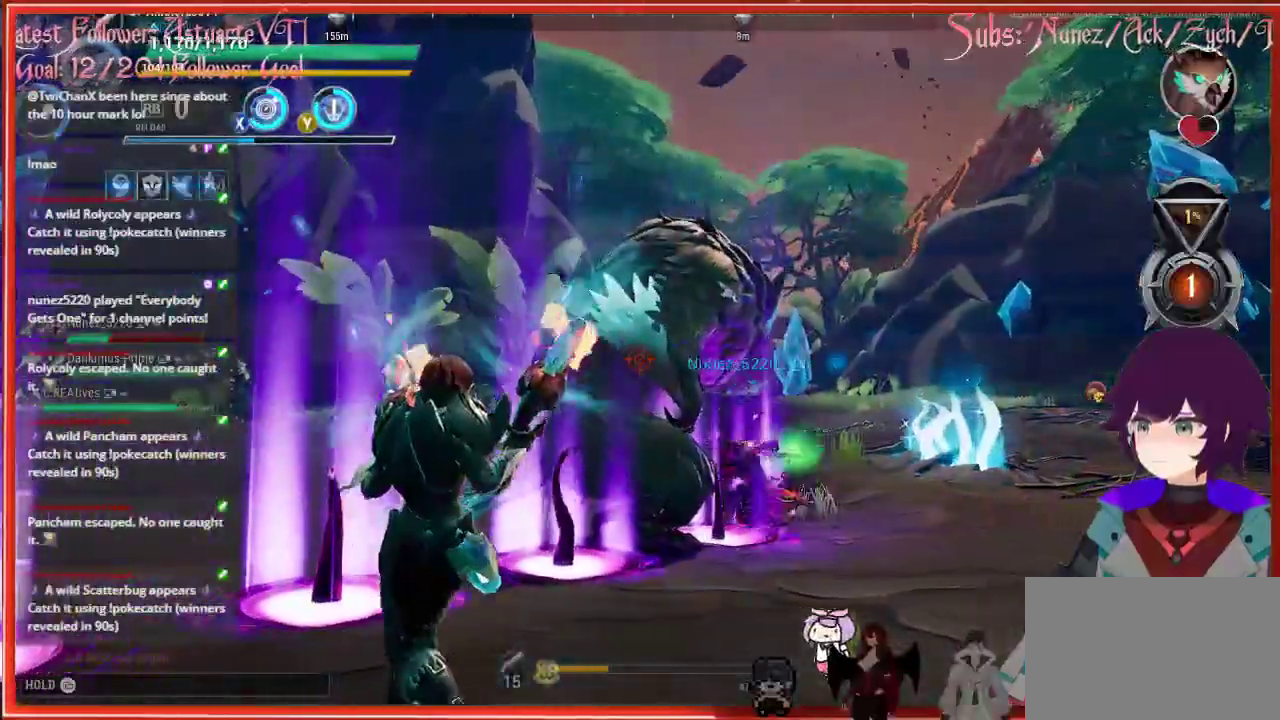
{"buttons": ["R2"], "left_stick": "up-right", "right_stick": "center", "events": [[100, "left_stick", "down-right"], [167, "left_stick", "up-right"], [167, "right_stick", "center"]]}
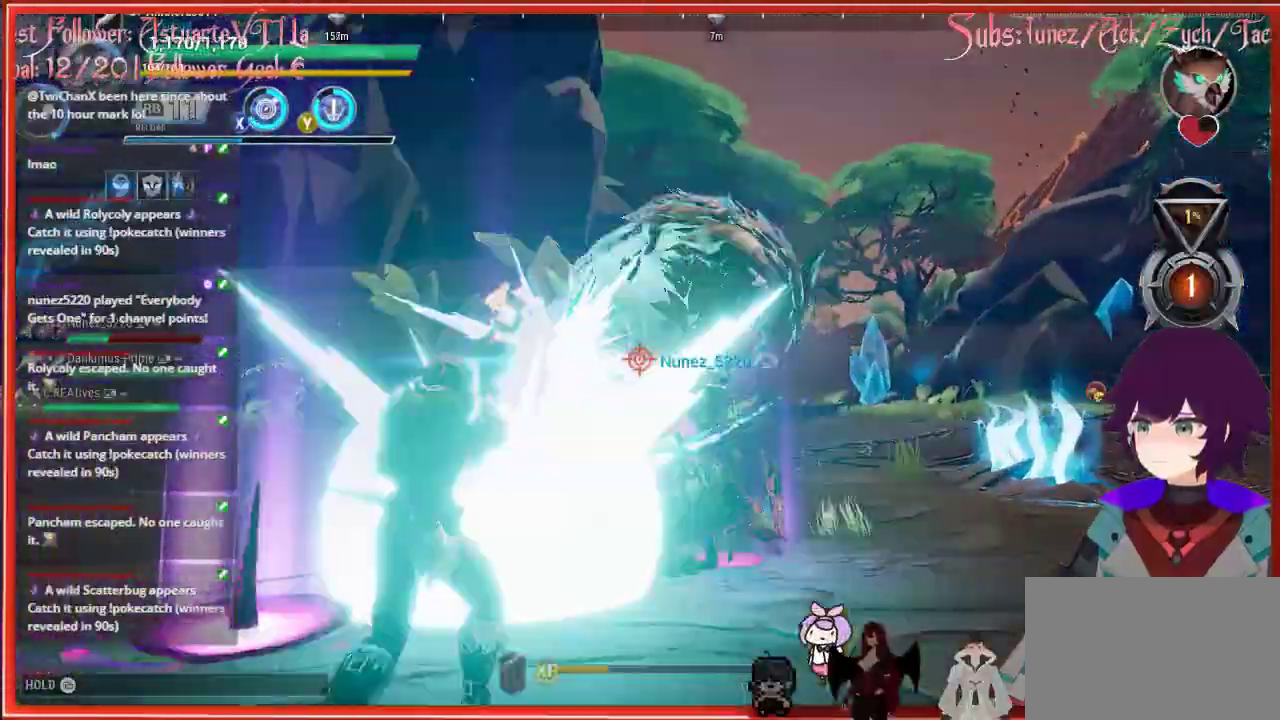
{"buttons": ["R2"], "left_stick": "up-right", "right_stick": "center", "events": []}
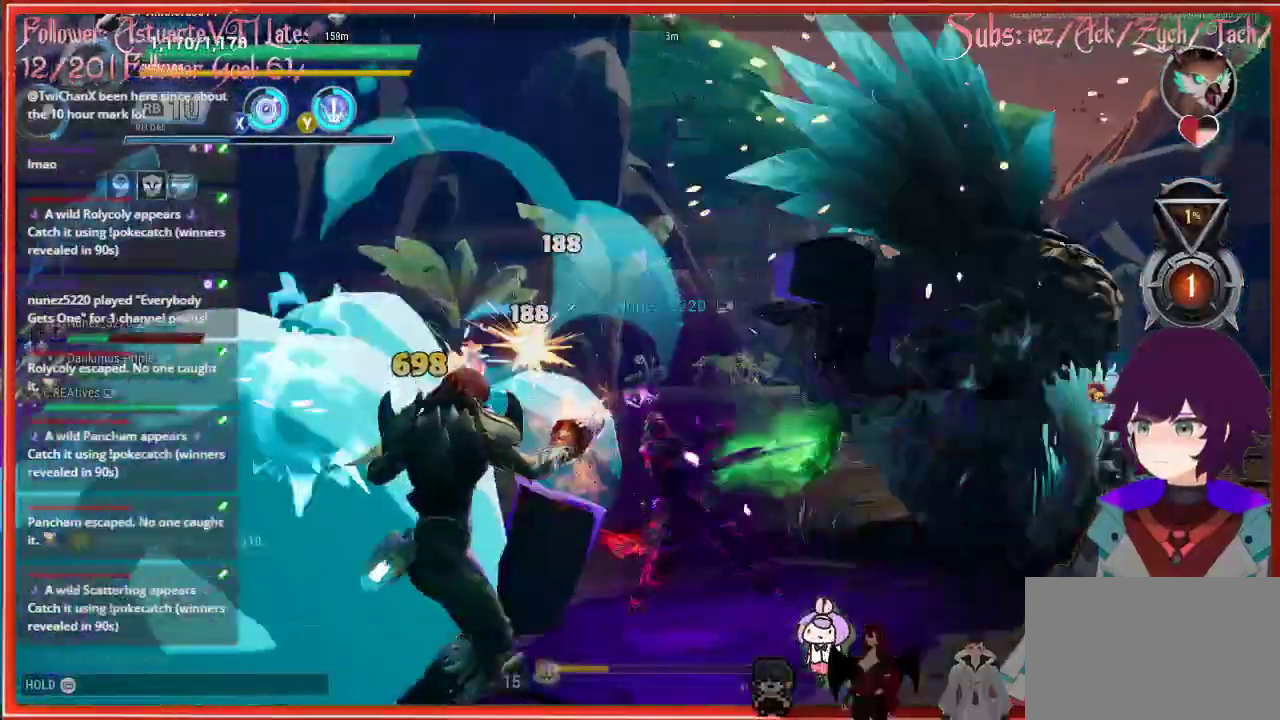
{"buttons": ["R2"], "left_stick": "down-right", "right_stick": "right", "events": [[450, "left_stick", "down-right"], [450, "right_stick", "right"]]}
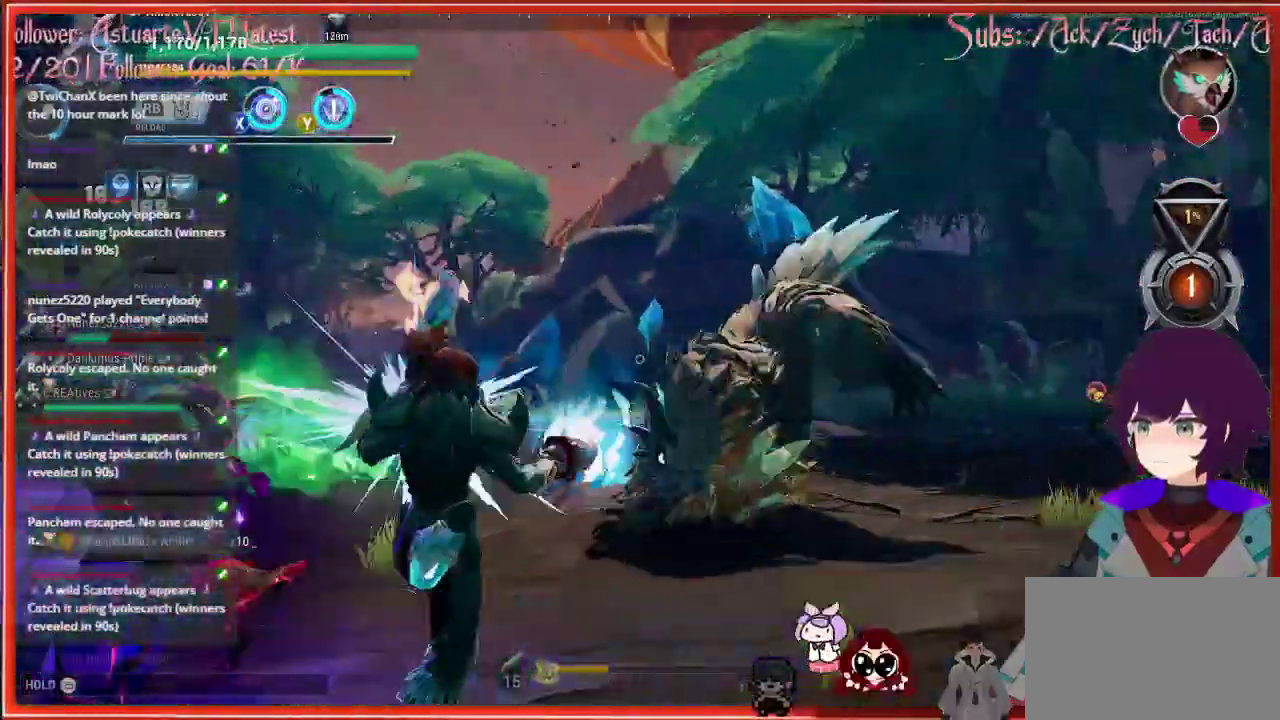
{"buttons": ["R2"], "left_stick": "up-right", "right_stick": "right", "events": [[83, "left_stick", "up-right"]]}